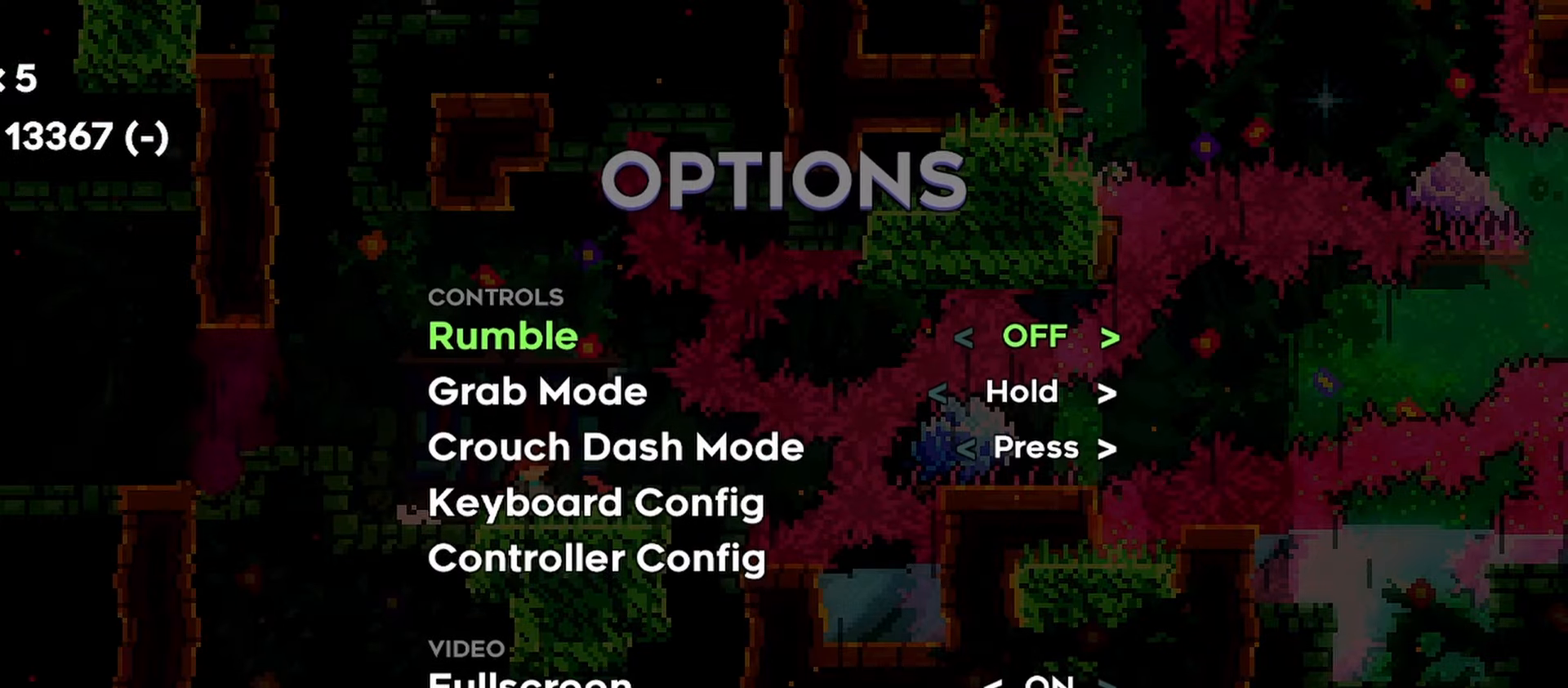
Gameplay with keyboard; each line is a JSON object with the keys held at the frame after it. "events" lists presses ("down") and releases ("up") of "dash", "demo", "down", "grab", "jump", "jump2", "left", "menu", "right" and "up" between this image and that frame as [ms after this image, input, new state], when the widget could be followed in between. No other keys are recorded. Mouse input is not recorded. Key names are as the overlay labels them; some are game actions (e.g. jump) rather than physical keys.
{"keys": [], "events": [[217, "up", "down"], [300, "up", "up"]]}
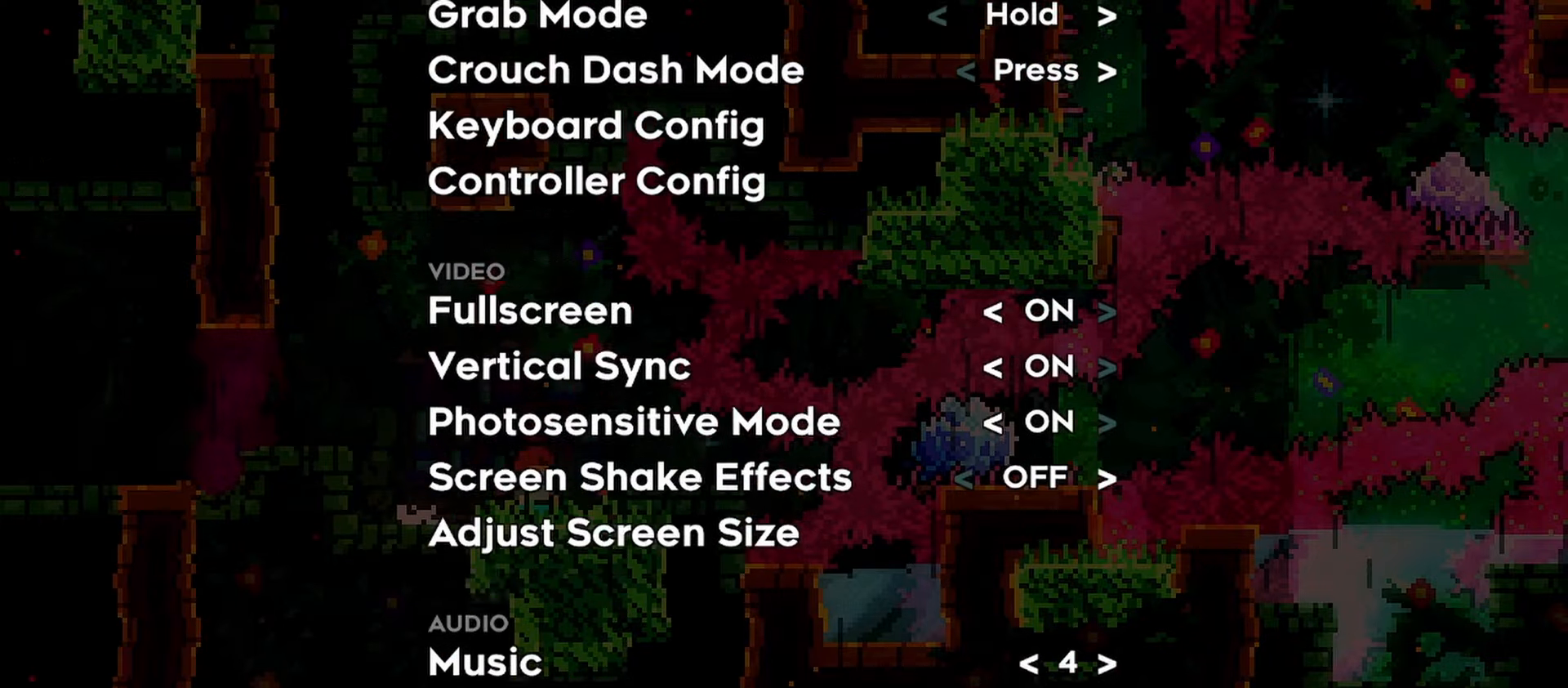
{"keys": [], "events": [[83, "right", "down"], [183, "right", "up"]]}
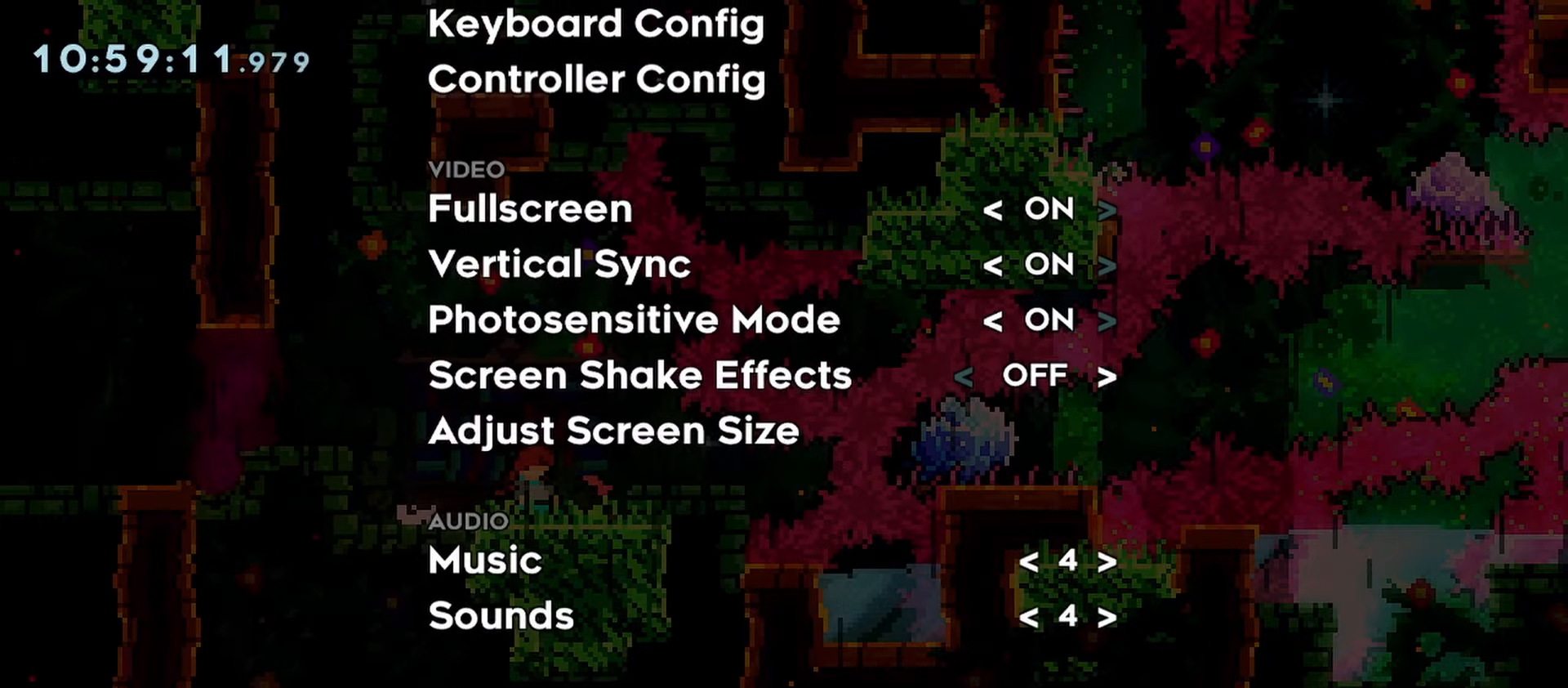
{"keys": [], "events": []}
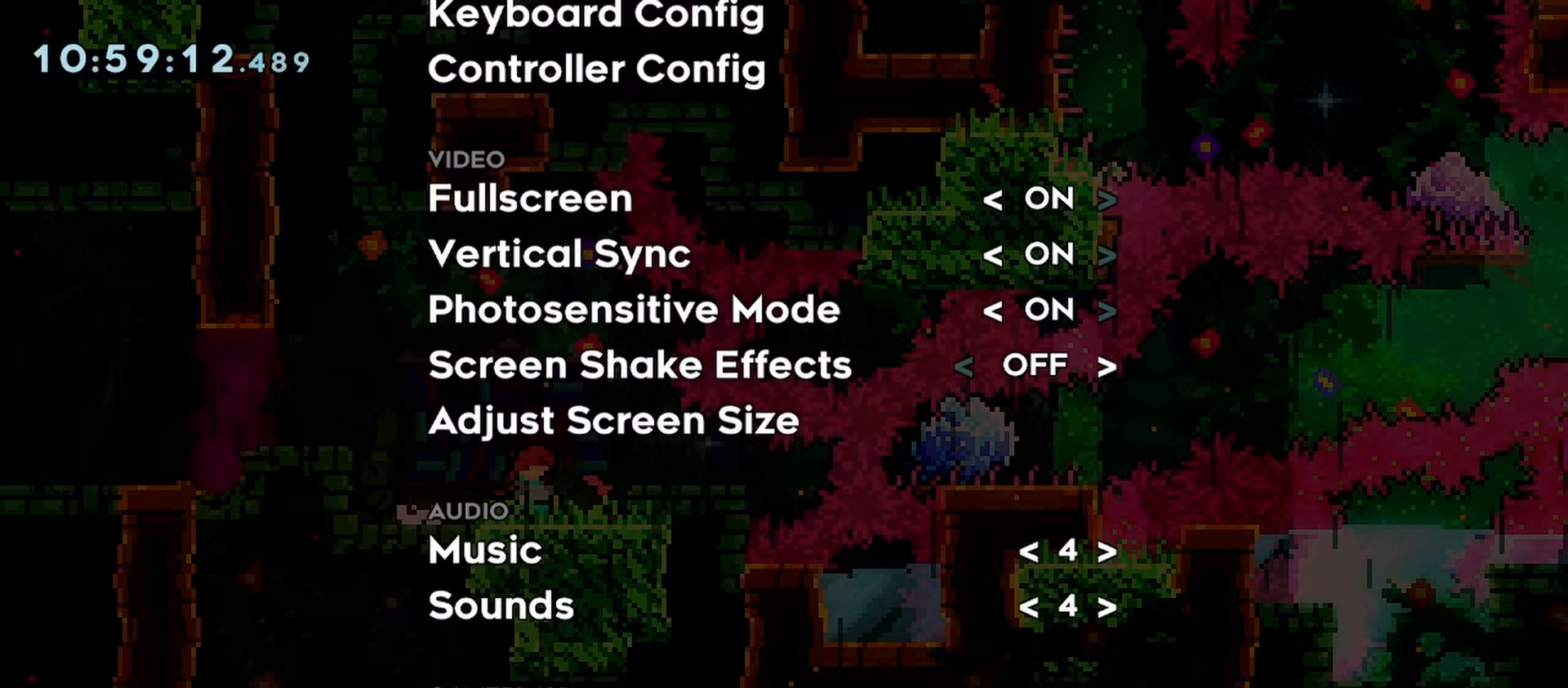
{"keys": [], "events": [[300, "dash", "down"], [450, "dash", "up"]]}
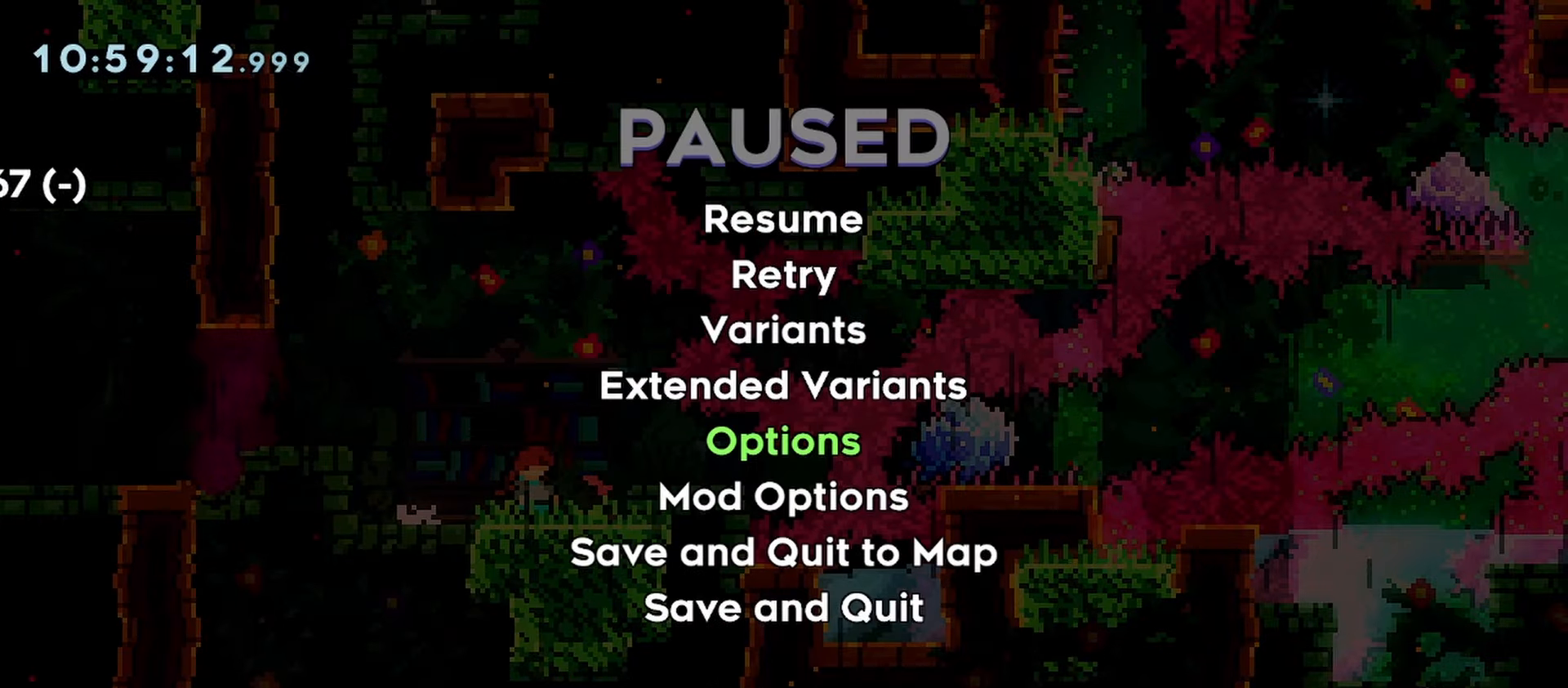
{"keys": ["dash"], "events": [[233, "dash", "down"]]}
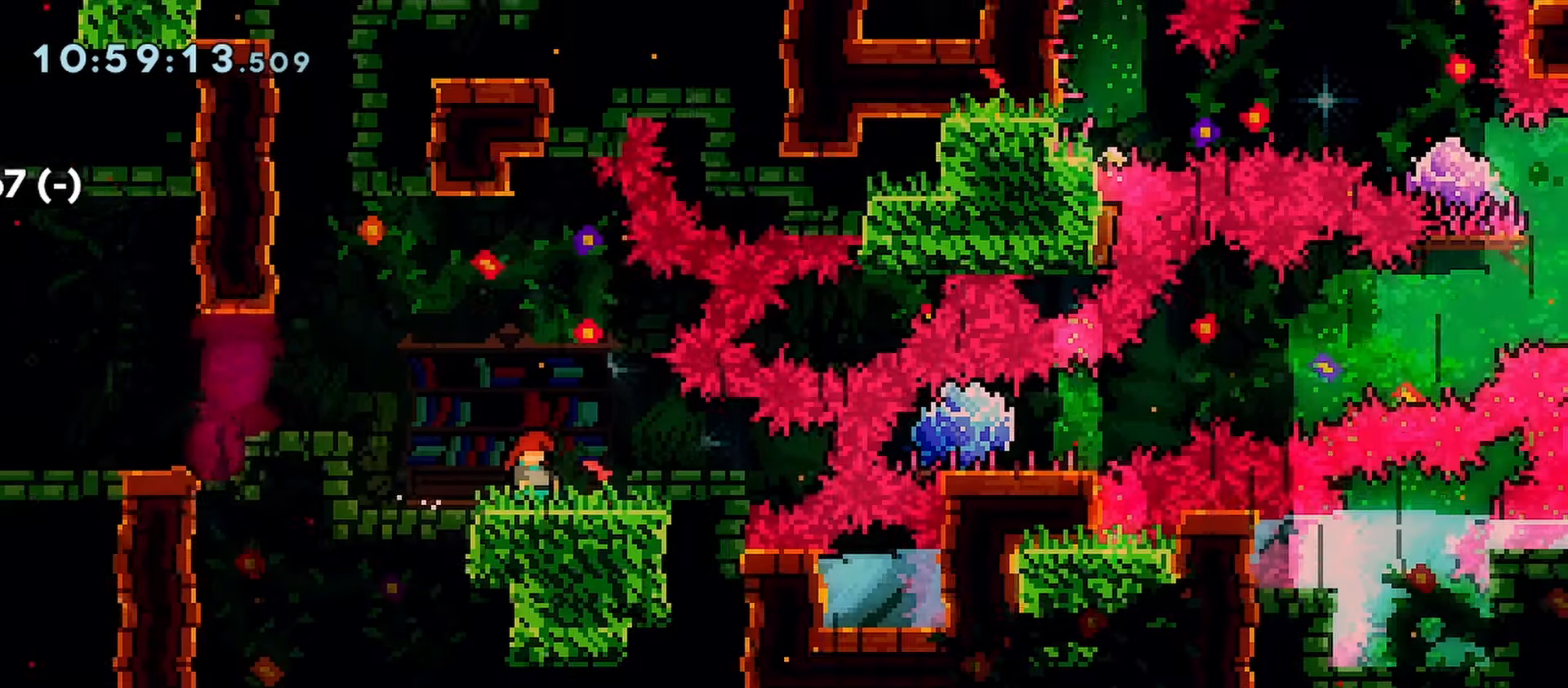
{"keys": [], "events": [[50, "dash", "up"], [267, "dash", "down"], [267, "grab", "down"], [267, "jump", "down"], [317, "dash", "up"], [317, "grab", "up"], [317, "jump", "up"]]}
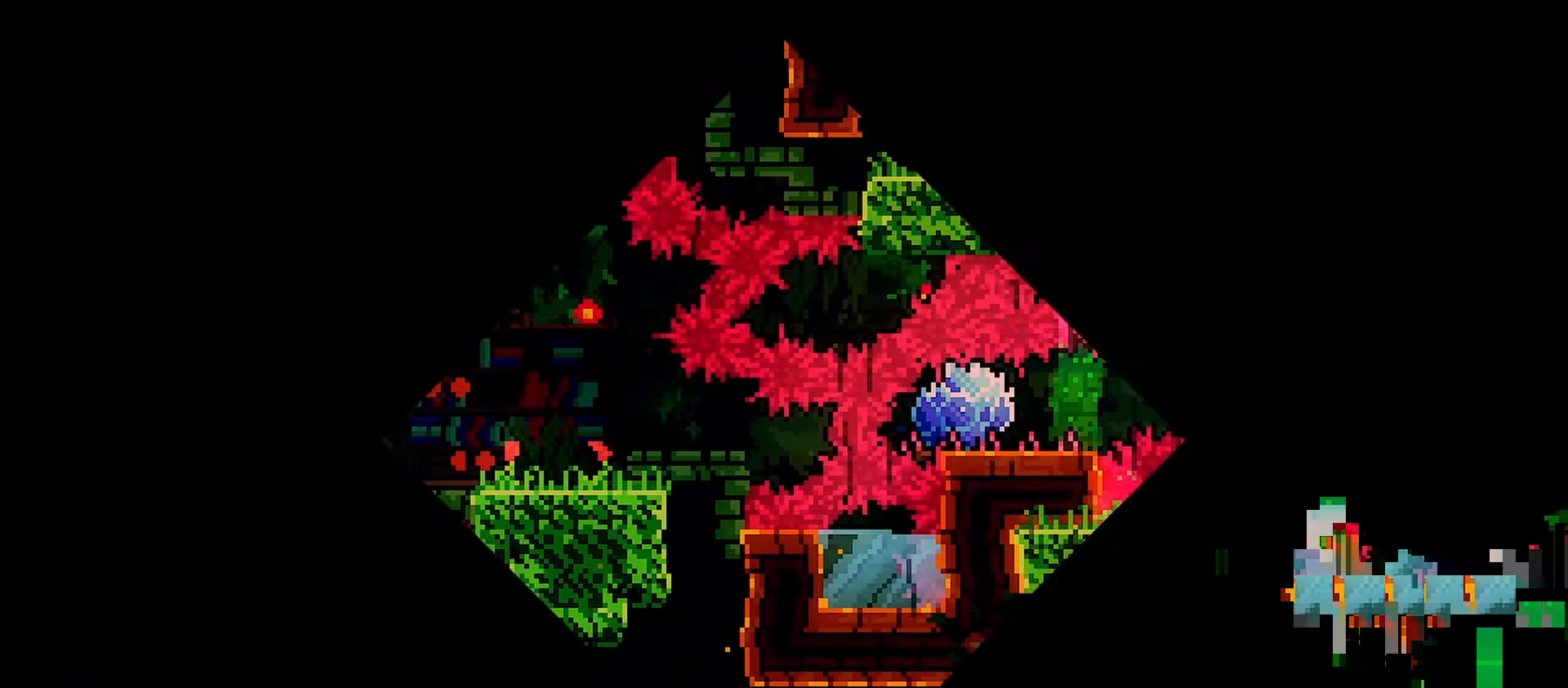
{"keys": ["dash", "down", "left"], "events": [[283, "down", "down"], [283, "left", "down"], [433, "dash", "down"]]}
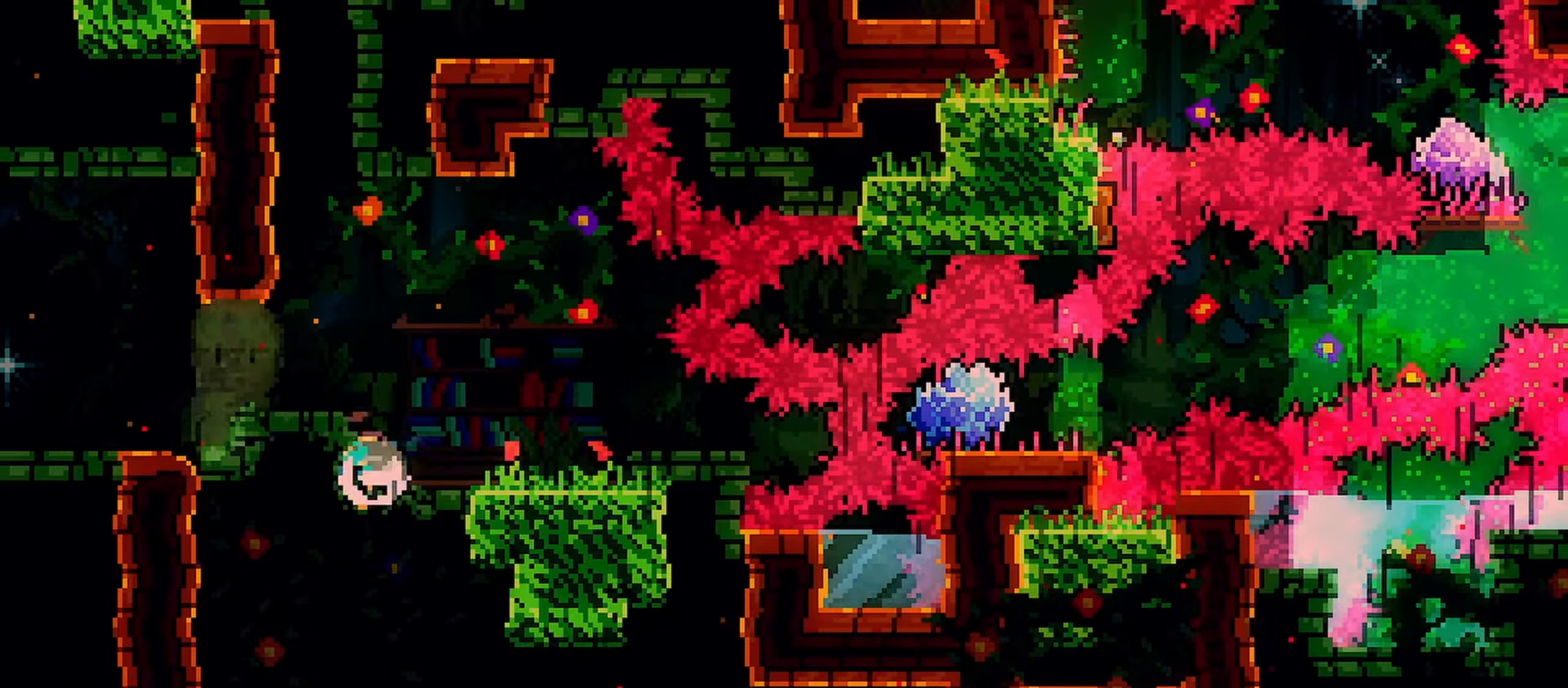
{"keys": ["grab", "right"], "events": [[117, "down", "up"], [117, "jump", "down"], [117, "left", "up"], [117, "right", "down"], [167, "dash", "up"], [300, "dash", "down"], [300, "down", "down"], [350, "grab", "down"], [350, "jump", "up"], [450, "down", "up"], [500, "dash", "up"]]}
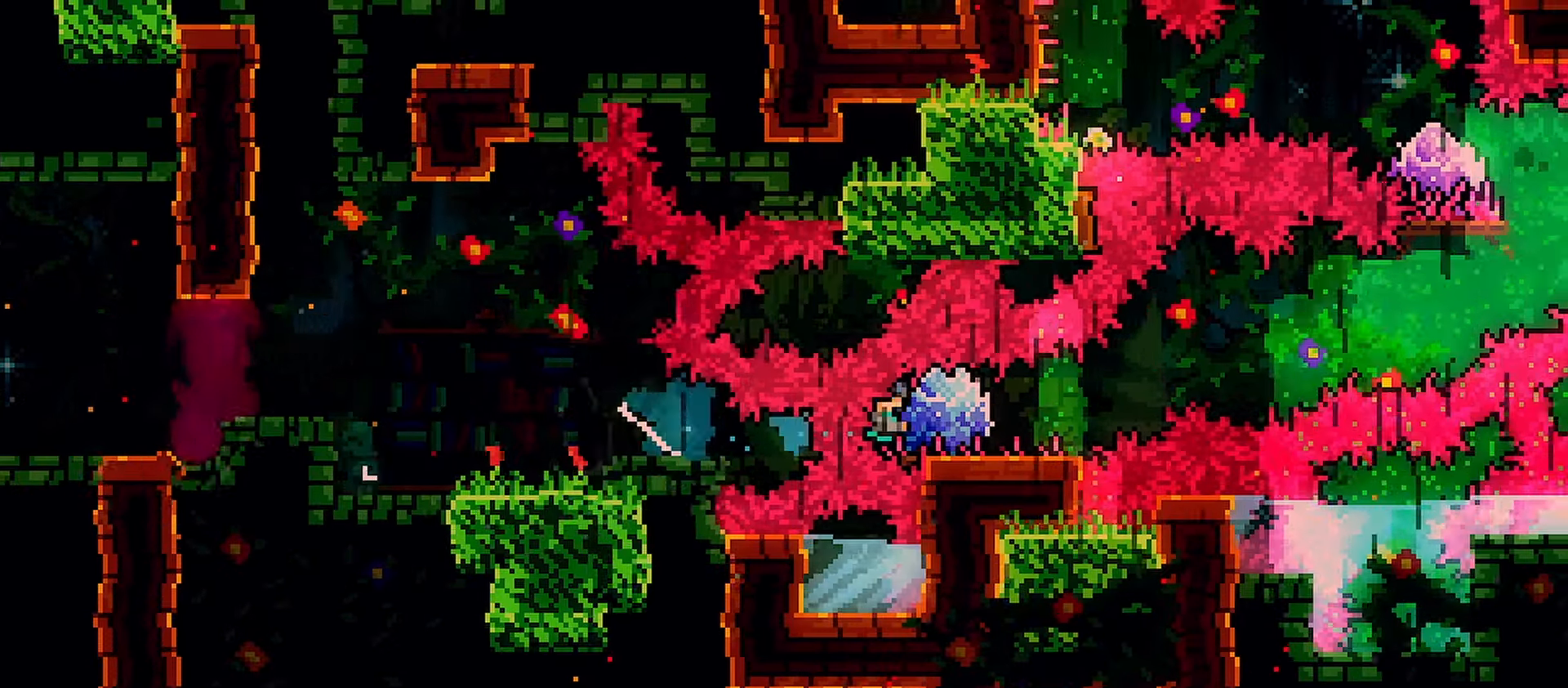
{"keys": ["dash", "right", "up"], "events": [[233, "jump", "down"], [367, "left", "down"], [367, "right", "up"], [417, "grab", "up"], [417, "jump", "up"], [467, "dash", "down"], [467, "right", "down"], [467, "up", "down"], [500, "left", "up"]]}
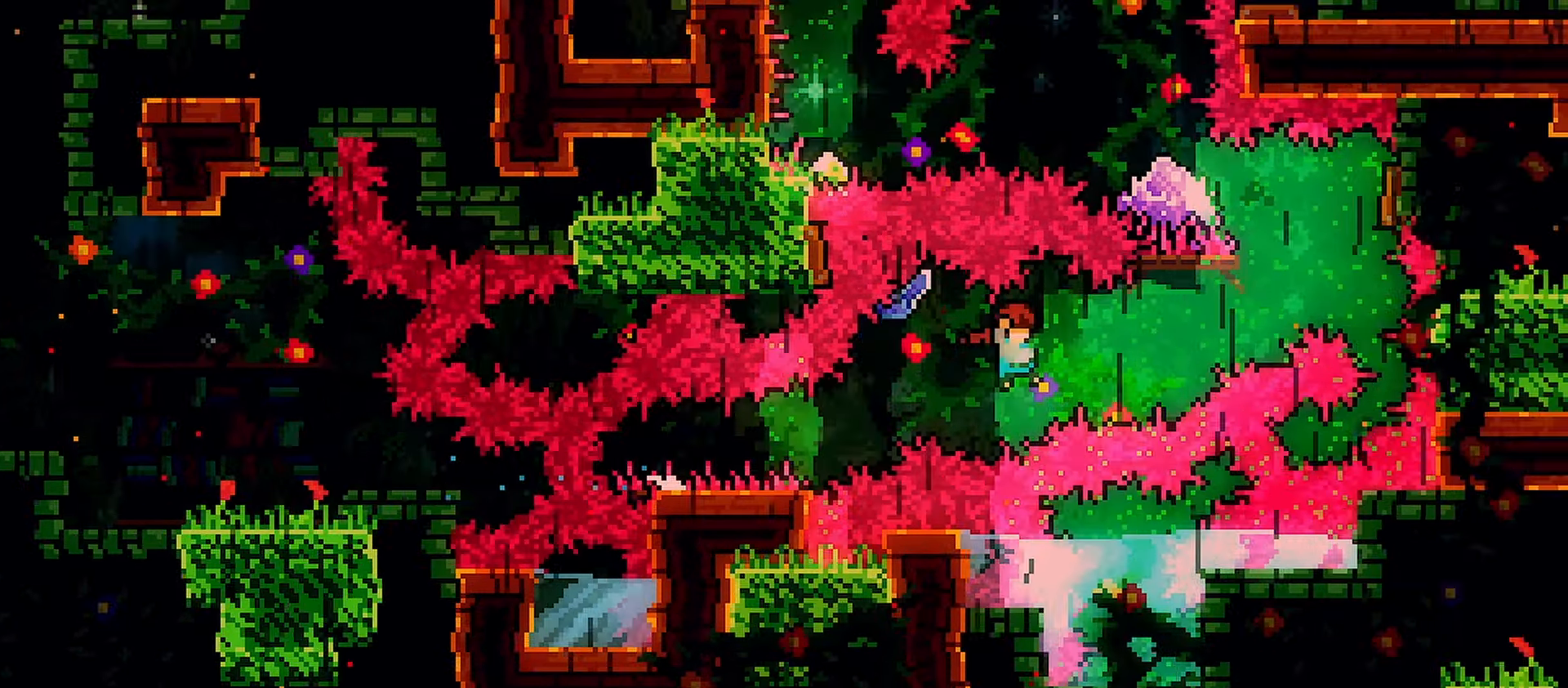
{"keys": ["grab", "left"], "events": [[200, "dash", "up"], [200, "up", "up"], [233, "dash", "down"], [233, "left", "down"], [233, "right", "up"], [283, "grab", "down"], [483, "dash", "up"]]}
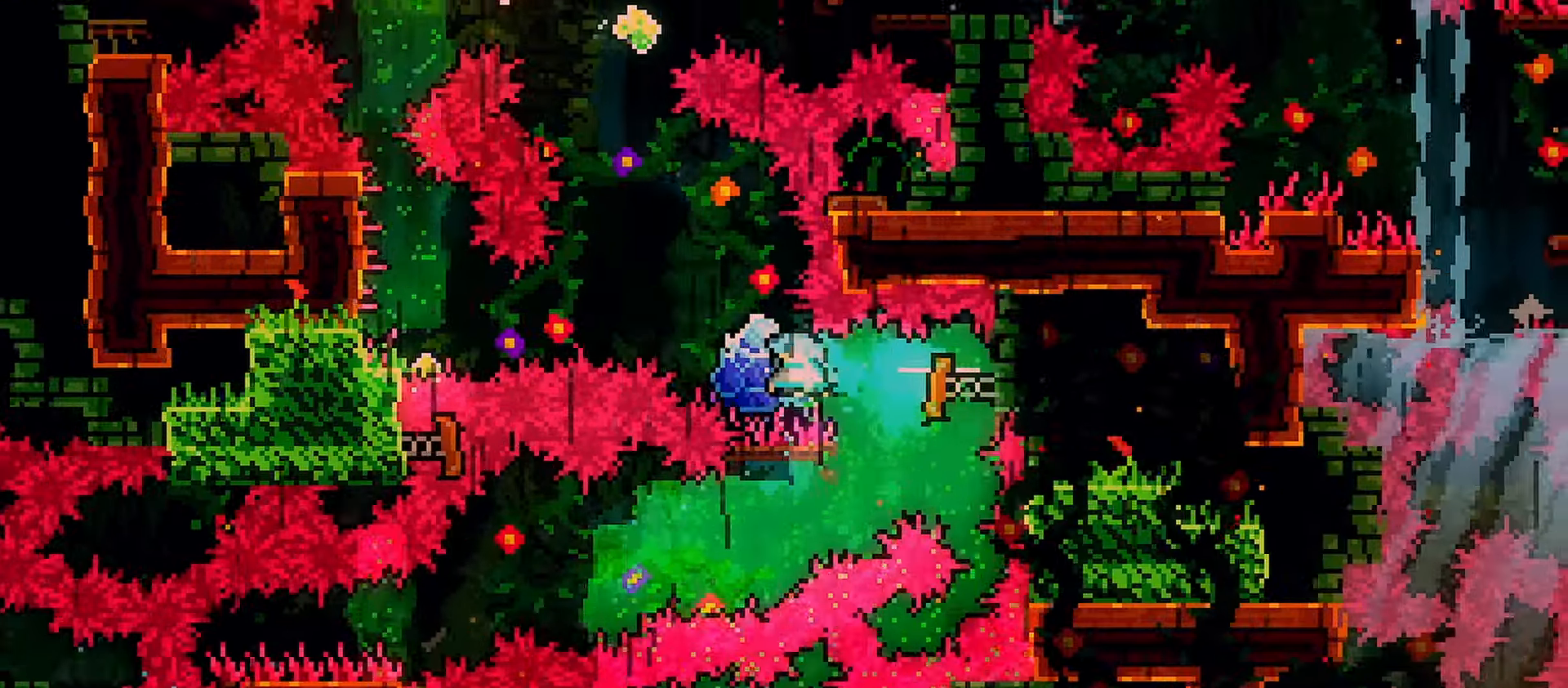
{"keys": ["left", "up"], "events": [[17, "grab", "up"], [17, "left", "up"], [17, "right", "down"], [450, "right", "up"], [500, "left", "down"], [500, "up", "down"]]}
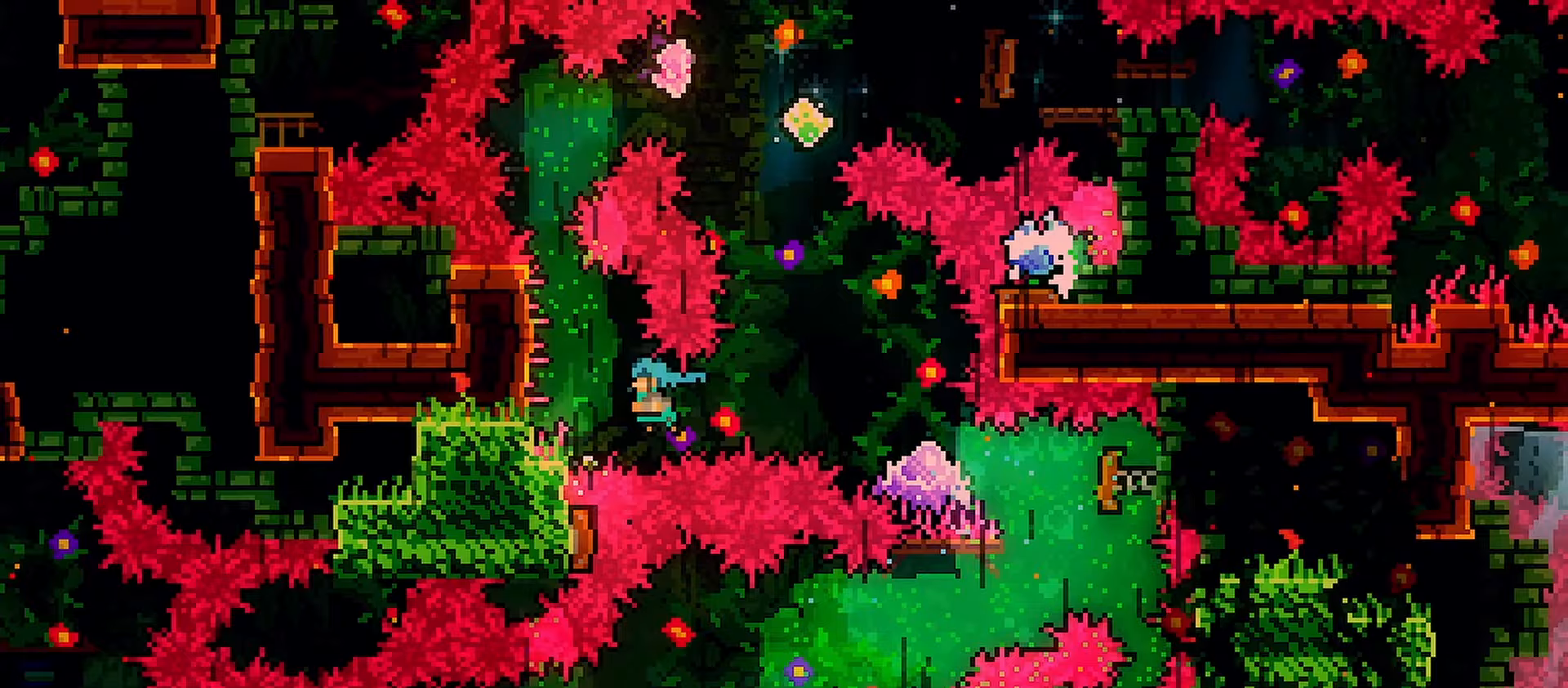
{"keys": ["grab"], "events": [[83, "dash", "down"], [183, "grab", "down"], [317, "dash", "up"], [317, "left", "up"], [317, "up", "up"], [367, "jump", "down"], [467, "jump", "up"]]}
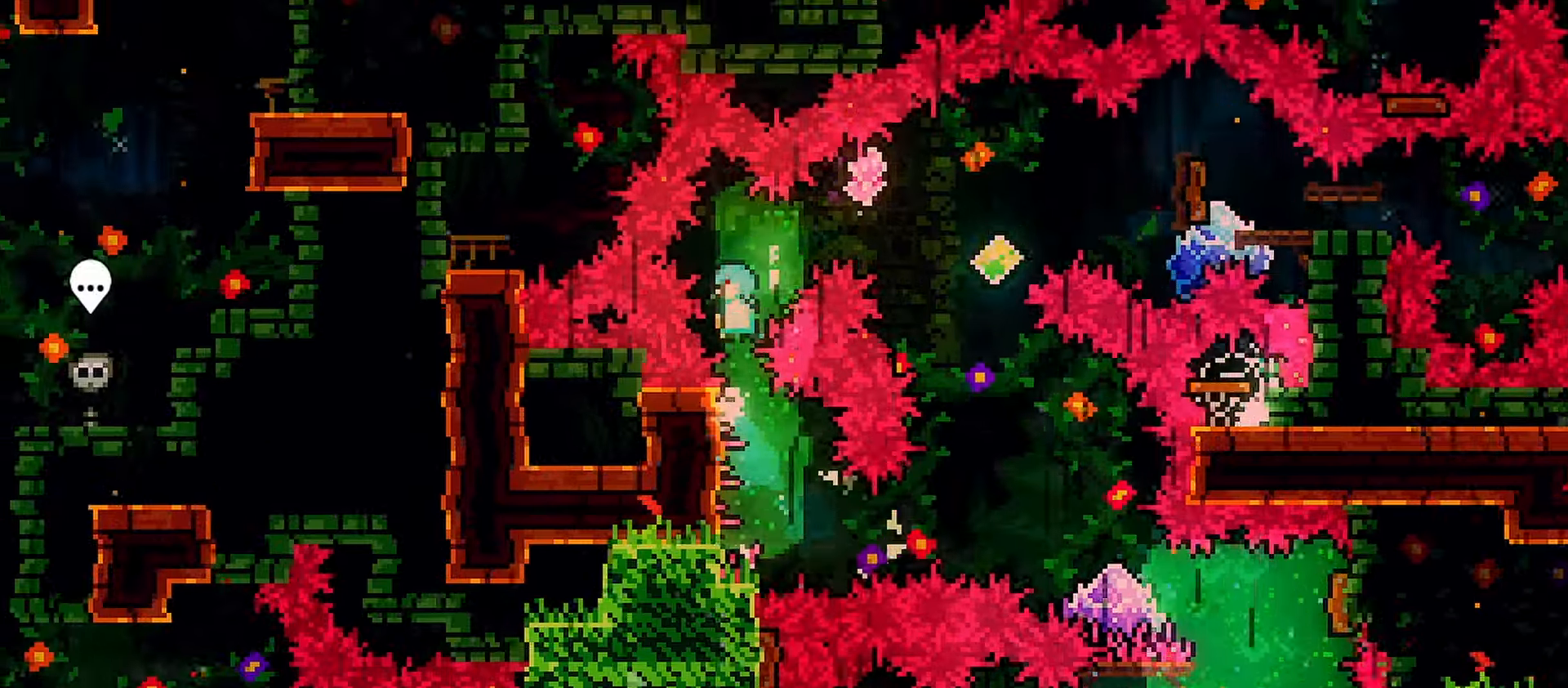
{"keys": ["grab", "jump", "right"], "events": [[250, "jump", "down"], [383, "right", "down"]]}
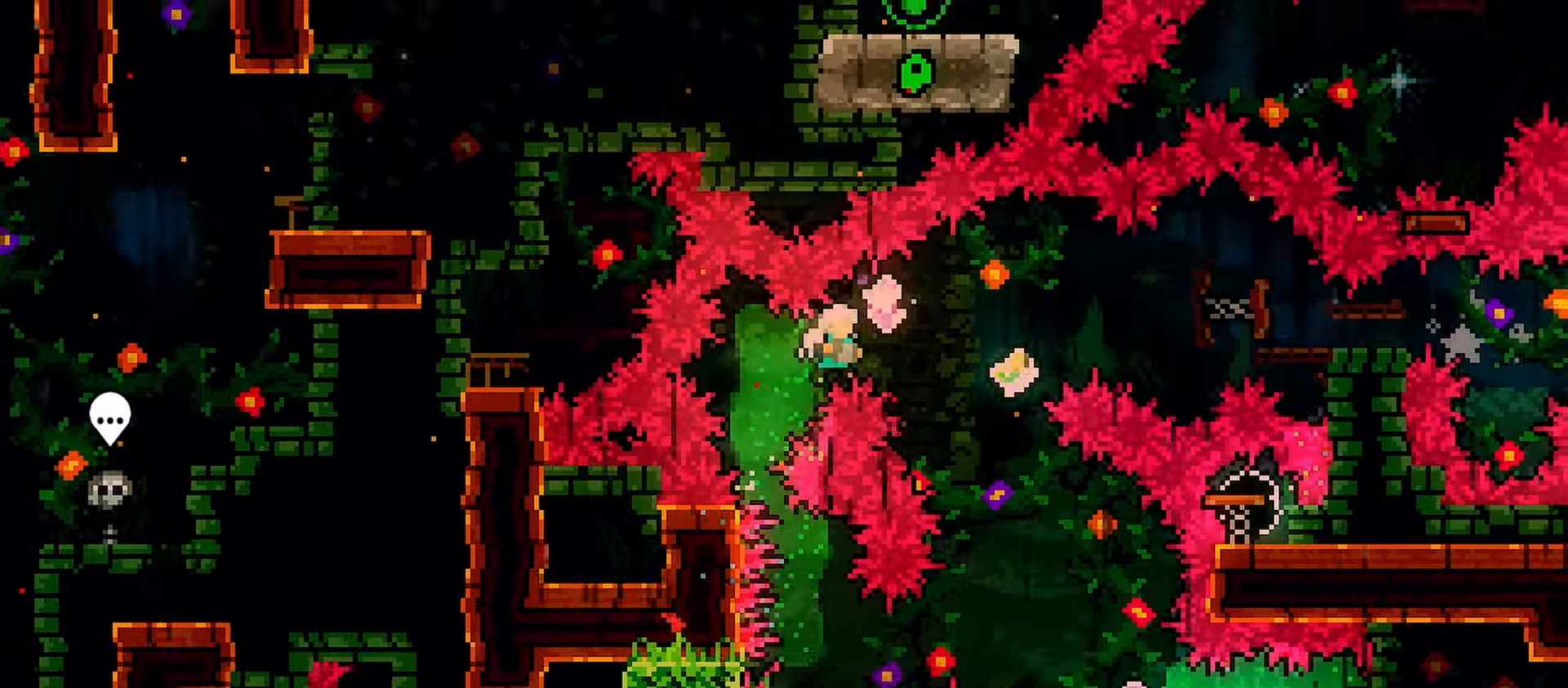
{"keys": ["grab", "jump", "right"], "events": []}
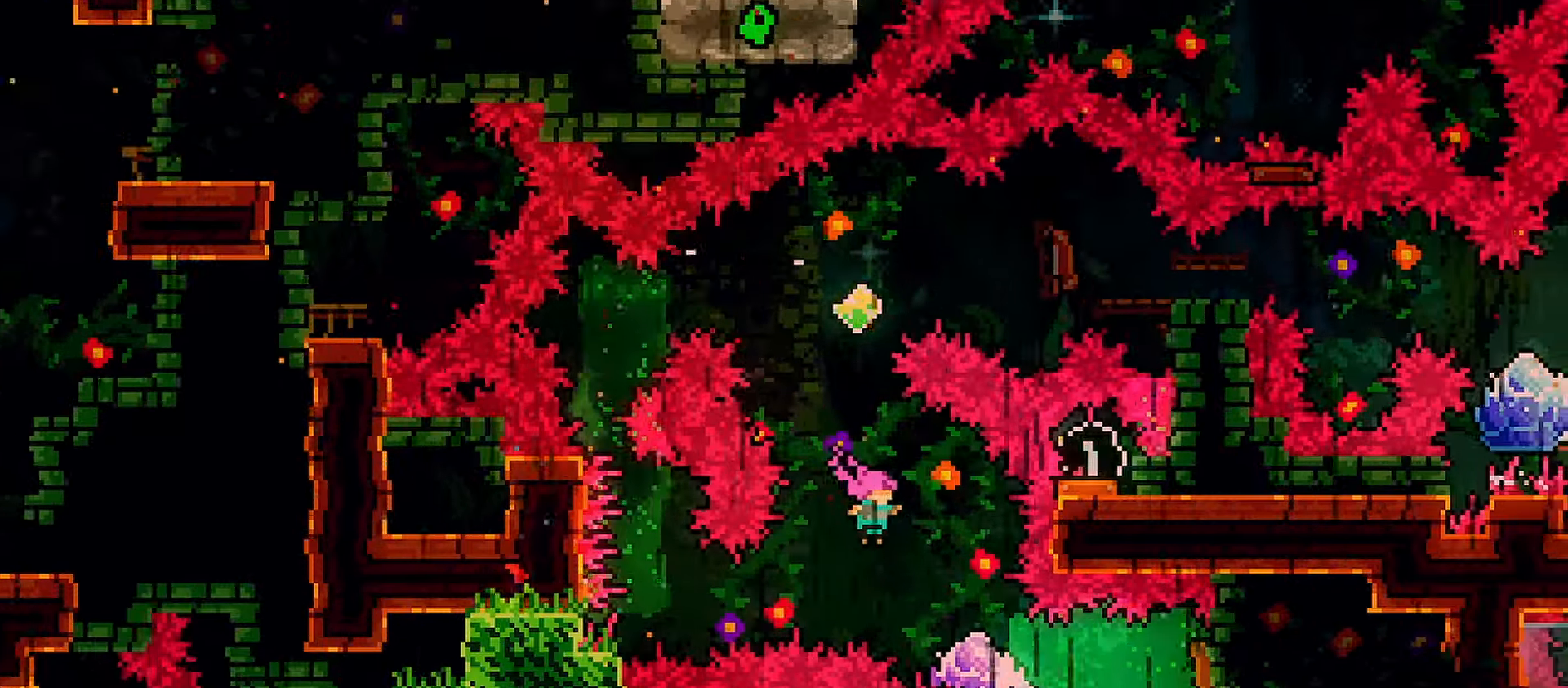
{"keys": ["dash", "left", "up"], "events": [[467, "jump", "up"], [467, "left", "down"], [467, "right", "up"], [467, "up", "down"], [500, "dash", "down"], [500, "grab", "up"]]}
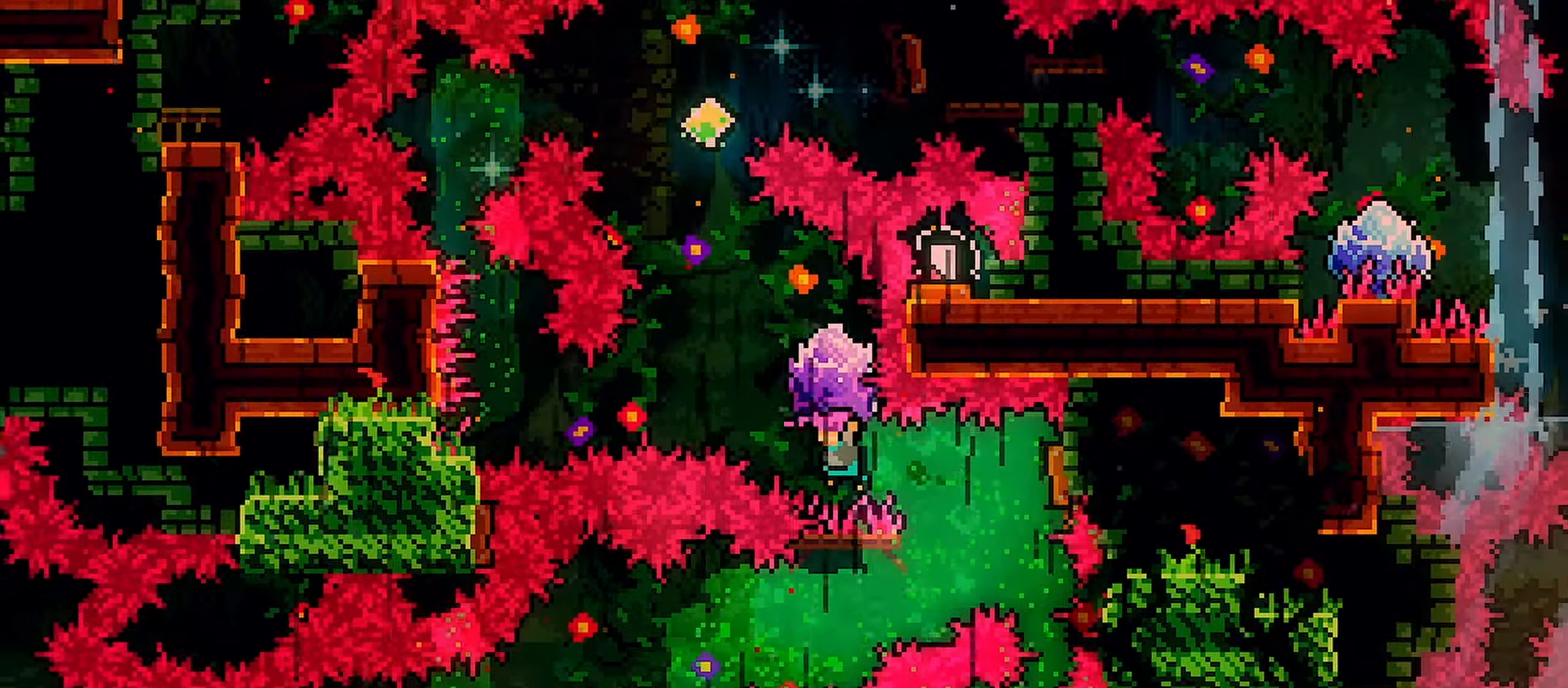
{"keys": ["dash", "down", "grab"], "events": [[50, "grab", "down"], [283, "left", "up"], [283, "up", "up"], [383, "down", "down"]]}
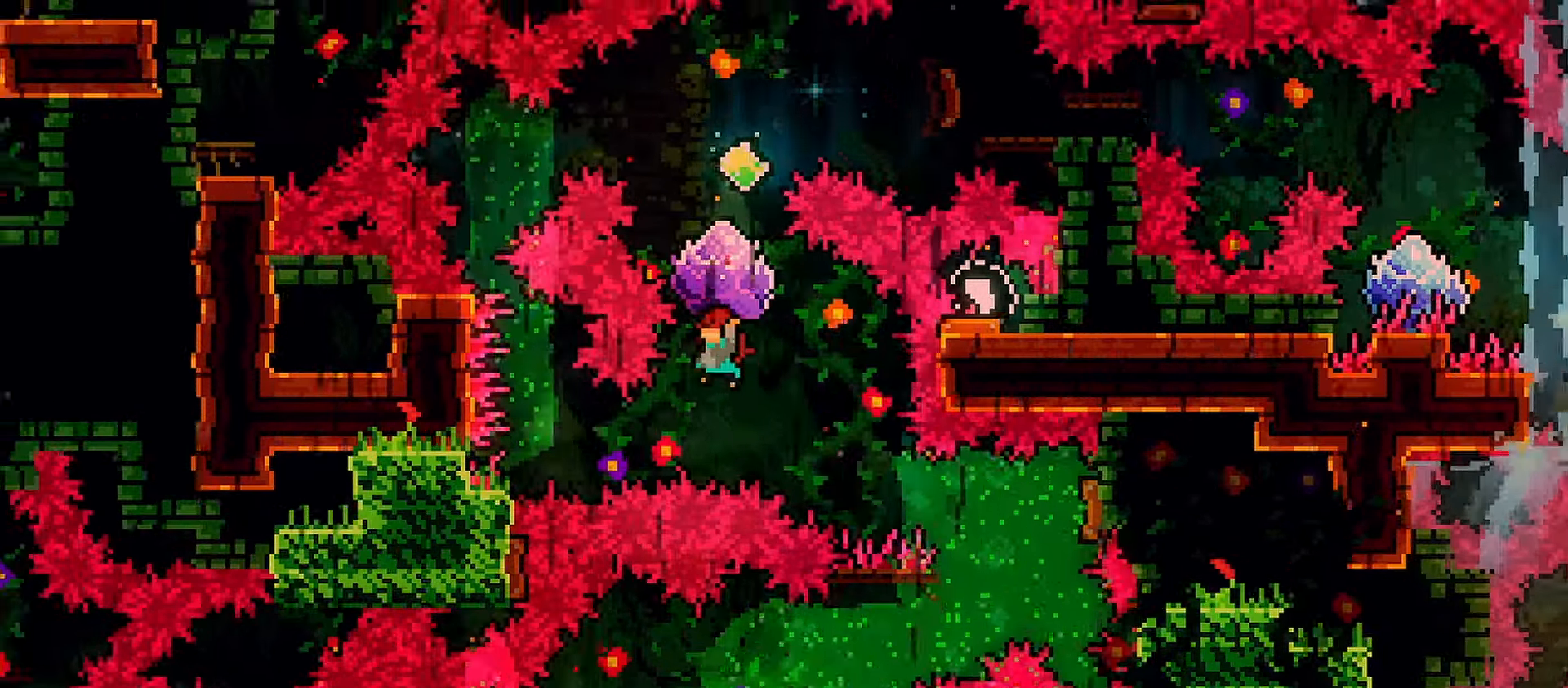
{"keys": ["grab"], "events": [[17, "dash", "up"], [17, "grab", "up"], [67, "down", "up"], [117, "dash", "down"], [117, "up", "down"], [300, "grab", "down"], [400, "up", "up"], [450, "dash", "up"]]}
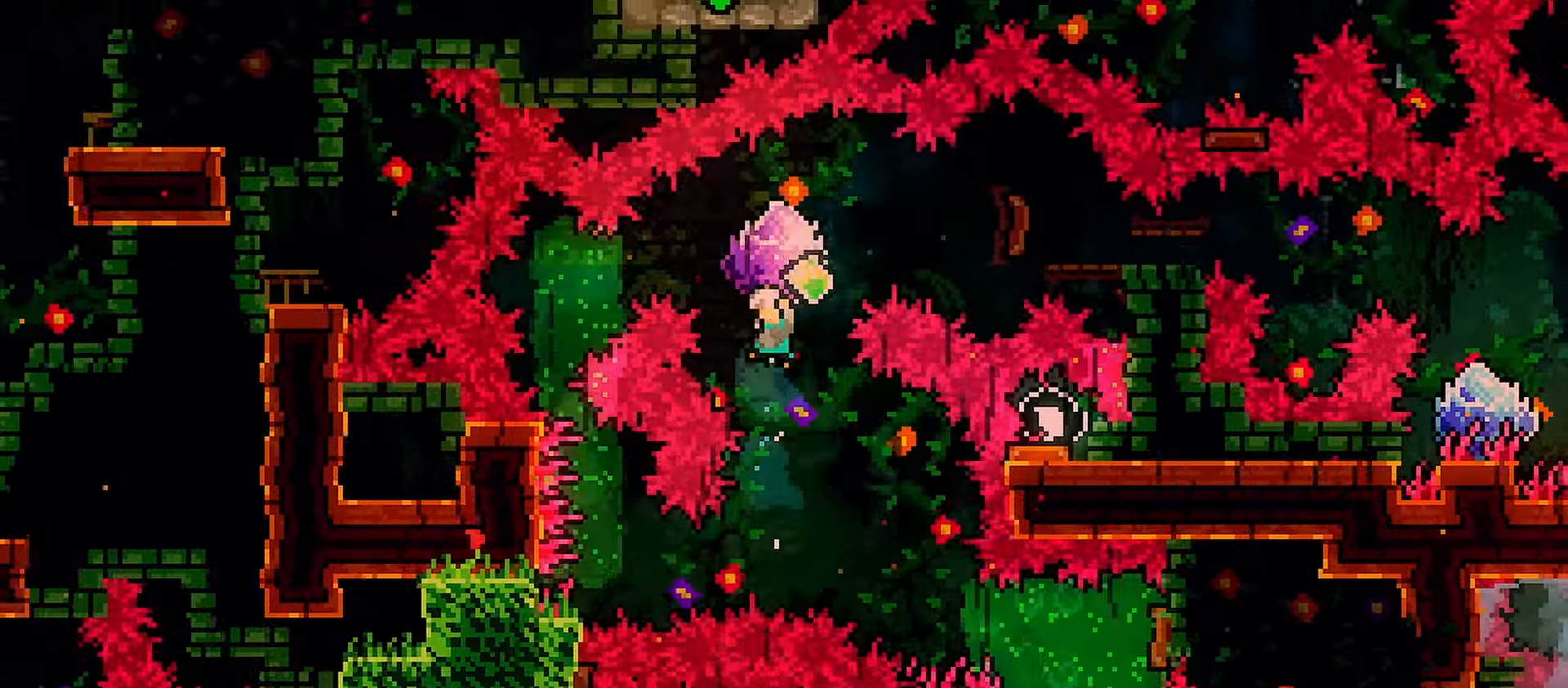
{"keys": ["right"], "events": [[183, "grab", "up"], [183, "right", "down"], [267, "dash", "down"], [467, "dash", "up"]]}
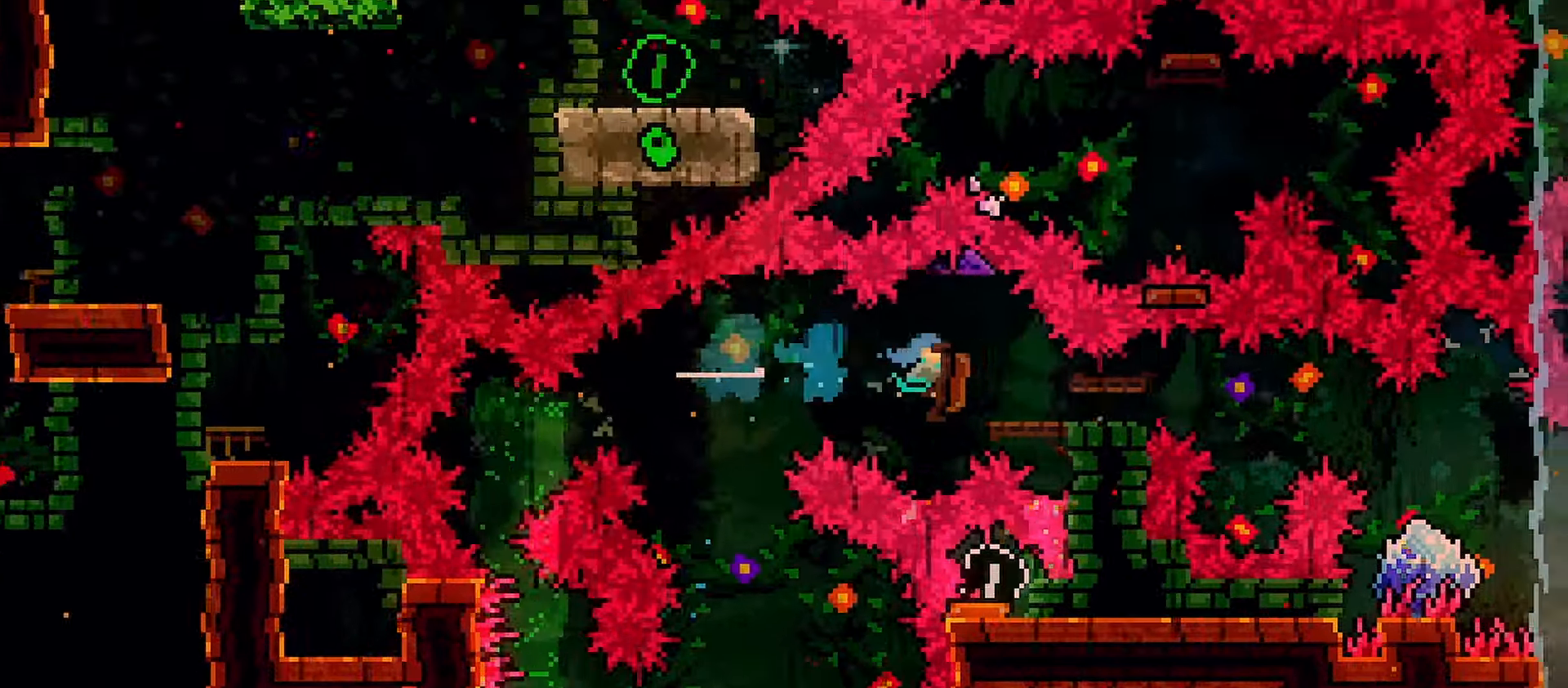
{"keys": ["grab", "right"], "events": [[17, "dash", "down"], [17, "down", "down"], [100, "grab", "down"], [283, "dash", "up"], [283, "down", "up"]]}
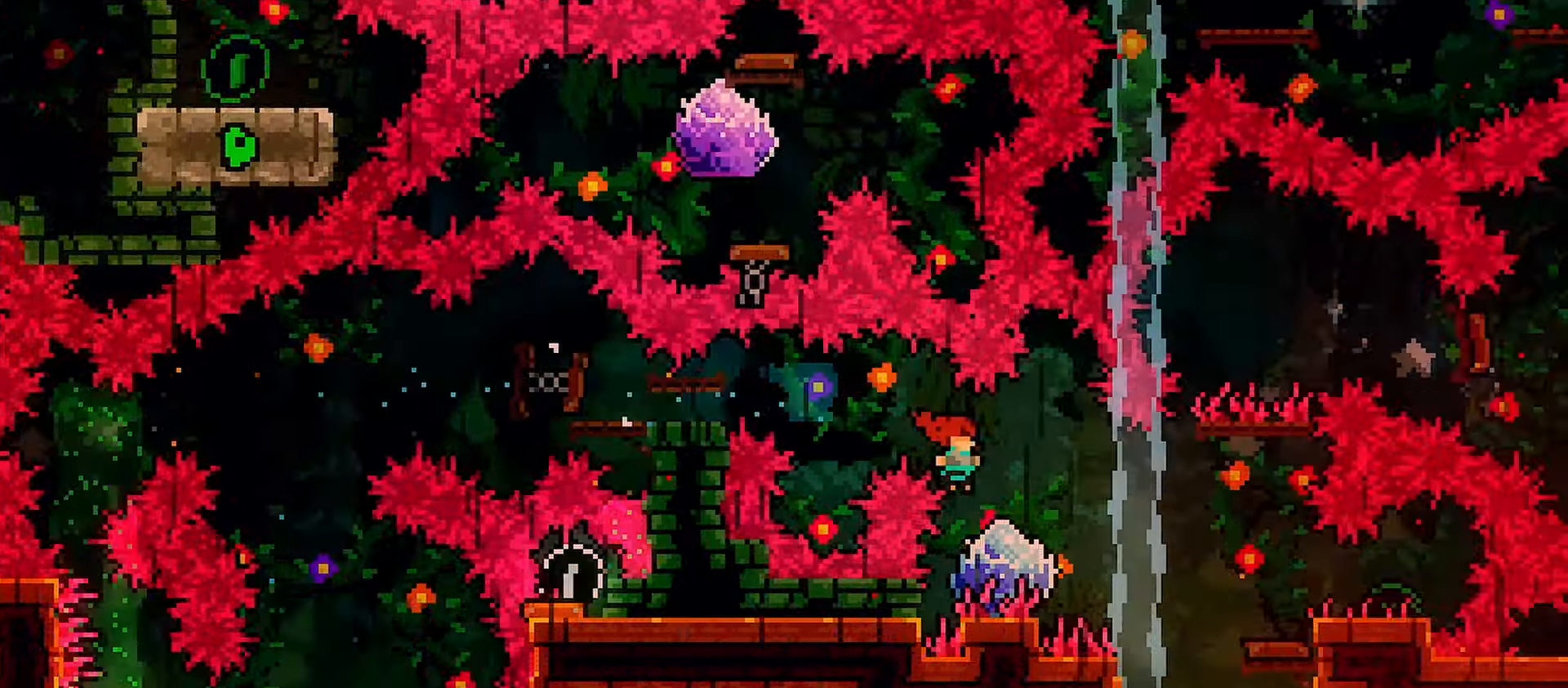
{"keys": ["dash", "grab", "right", "up"], "events": [[450, "up", "down"], [500, "dash", "down"]]}
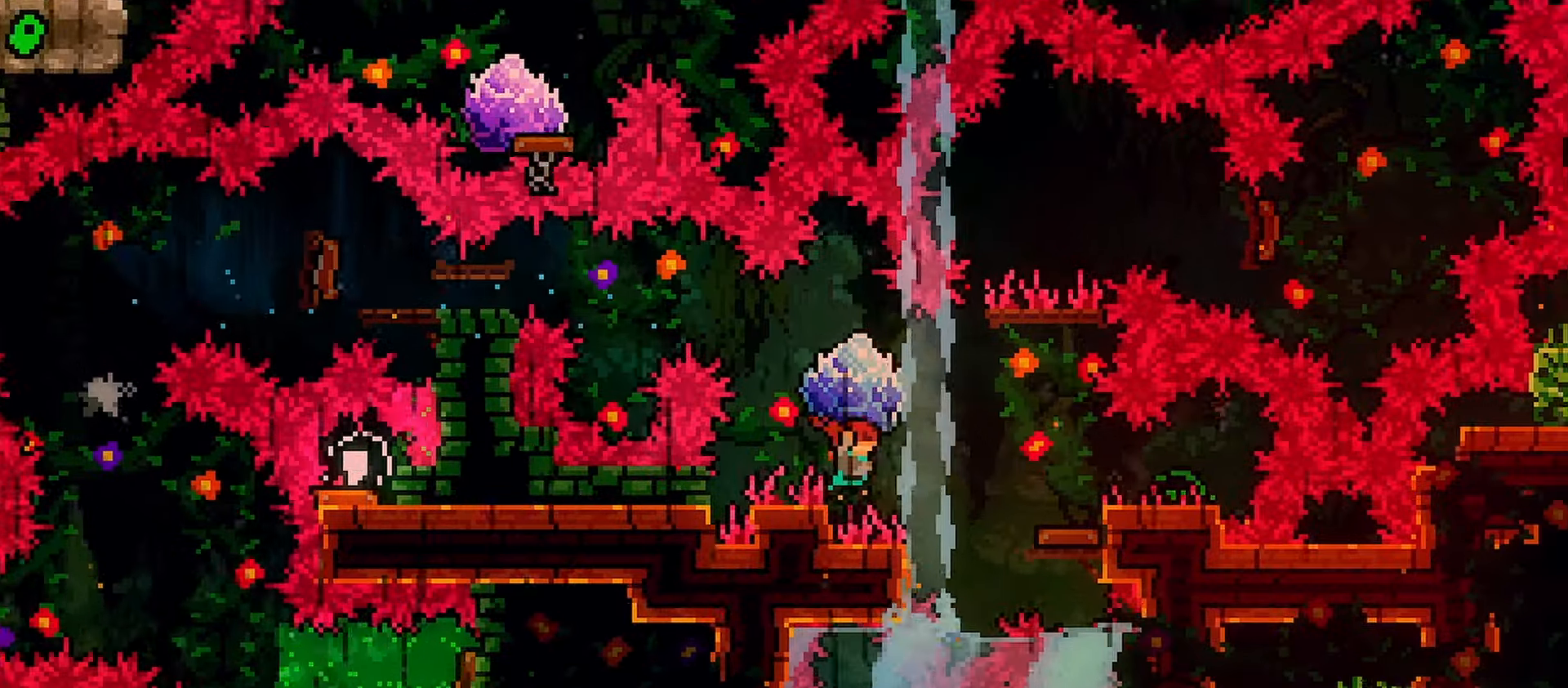
{"keys": ["down", "grab"], "events": [[33, "grab", "up"], [83, "grab", "down"], [267, "dash", "up"], [267, "up", "up"], [467, "right", "up"], [500, "down", "down"]]}
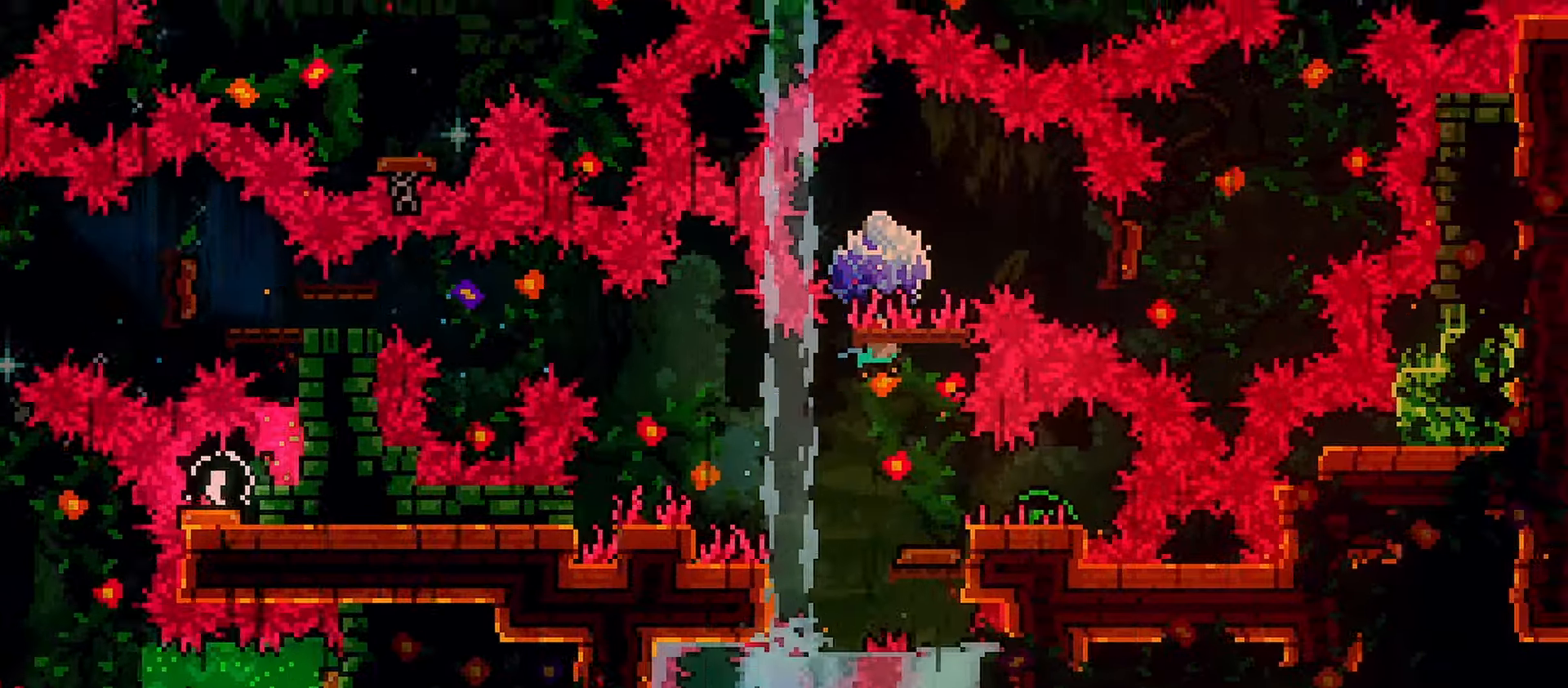
{"keys": ["demo", "right"], "events": [[50, "grab", "up"], [233, "down", "up"], [483, "demo", "down"], [483, "right", "down"]]}
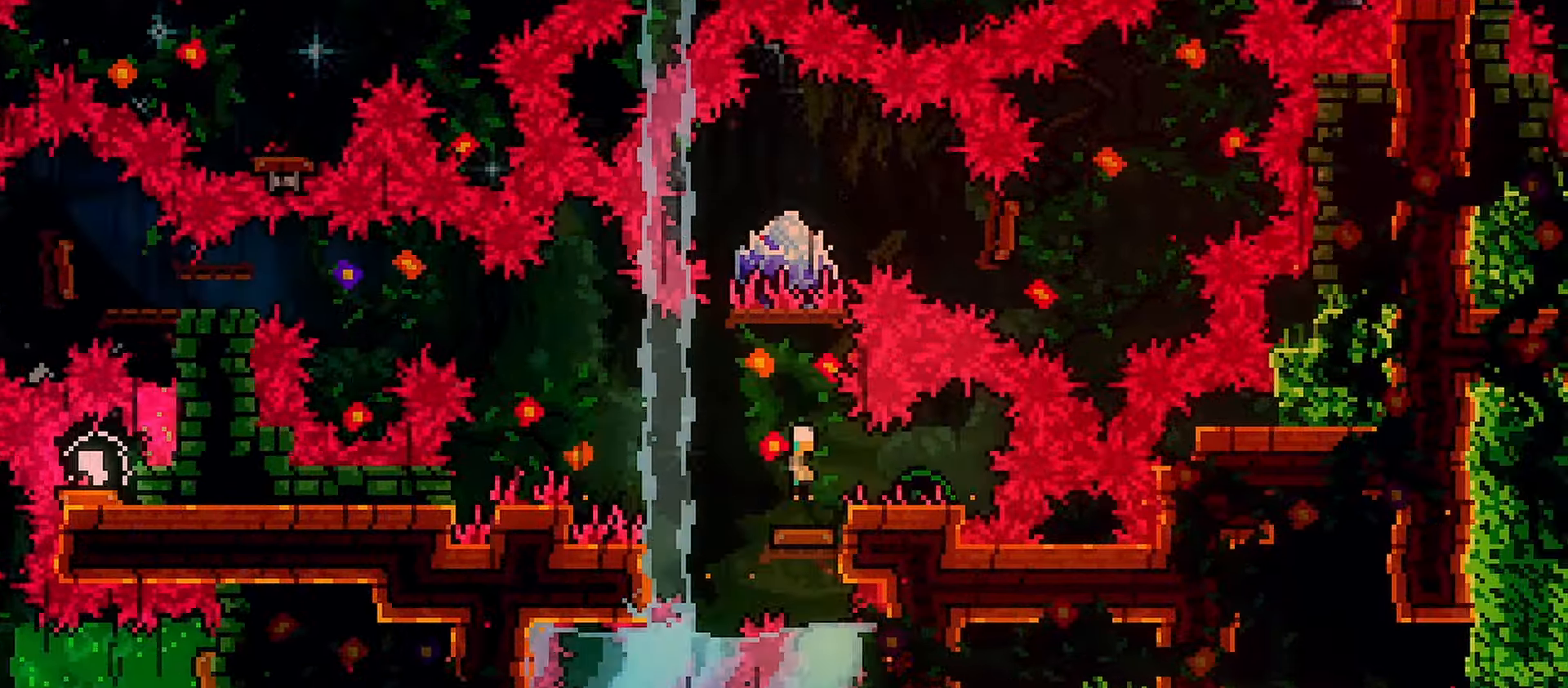
{"keys": ["dash", "grab", "right"], "events": [[117, "left", "down"], [117, "right", "up"], [167, "demo", "up"], [167, "jump", "down"], [300, "down", "down"], [300, "right", "down"], [350, "dash", "down"], [350, "left", "up"], [450, "grab", "down"], [450, "jump", "up"], [483, "down", "up"]]}
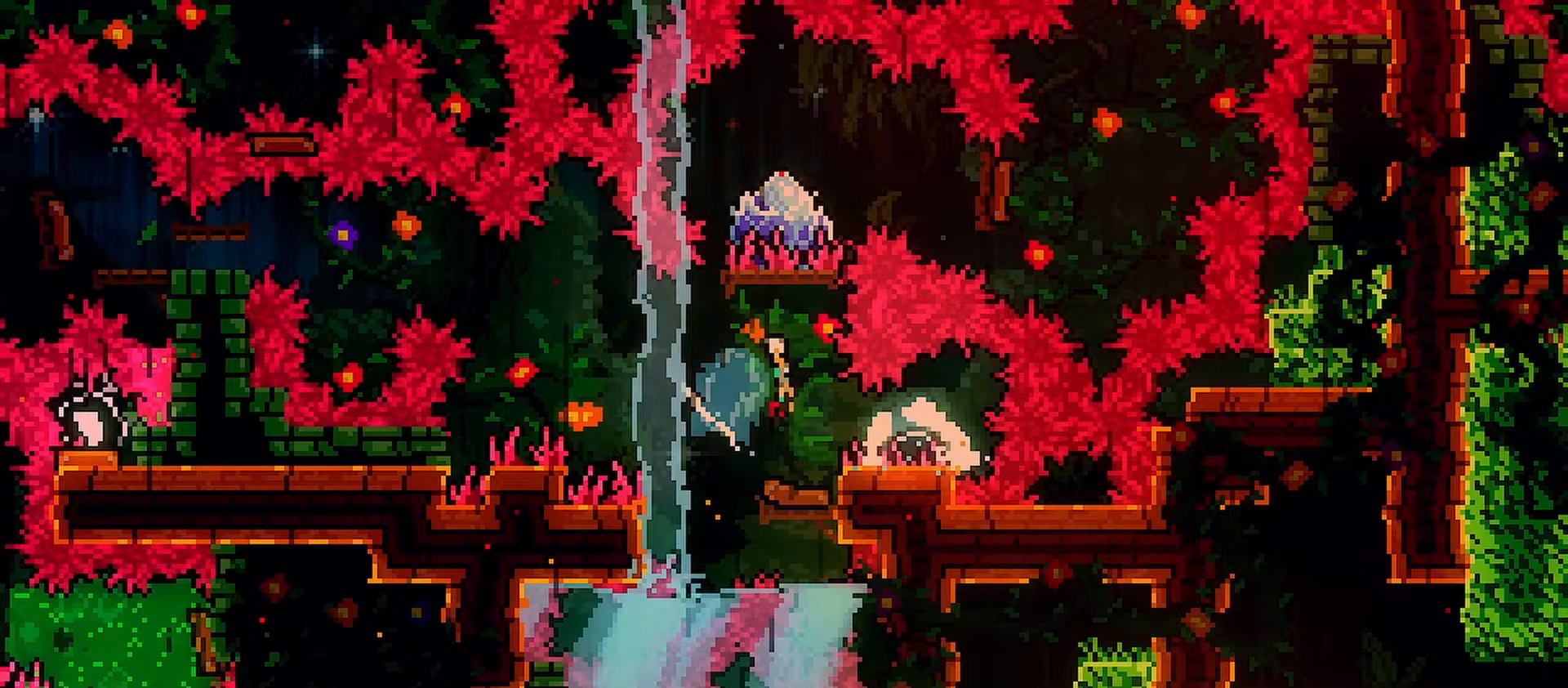
{"keys": ["down"], "events": [[33, "dash", "up"], [33, "right", "up"], [267, "down", "down"], [367, "grab", "up"]]}
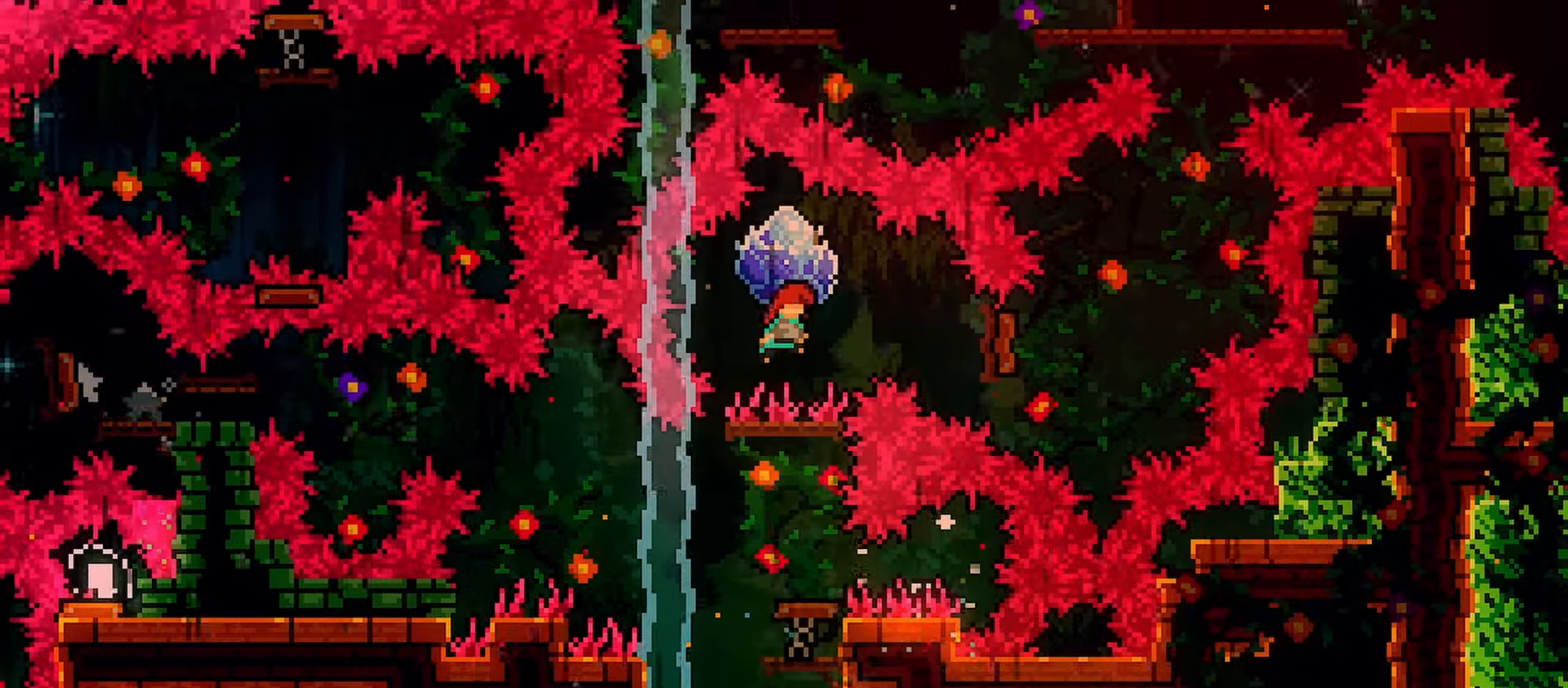
{"keys": ["grab"], "events": [[50, "down", "up"], [100, "right", "down"], [150, "dash", "down"], [200, "grab", "down"], [333, "dash", "up"], [433, "right", "up"]]}
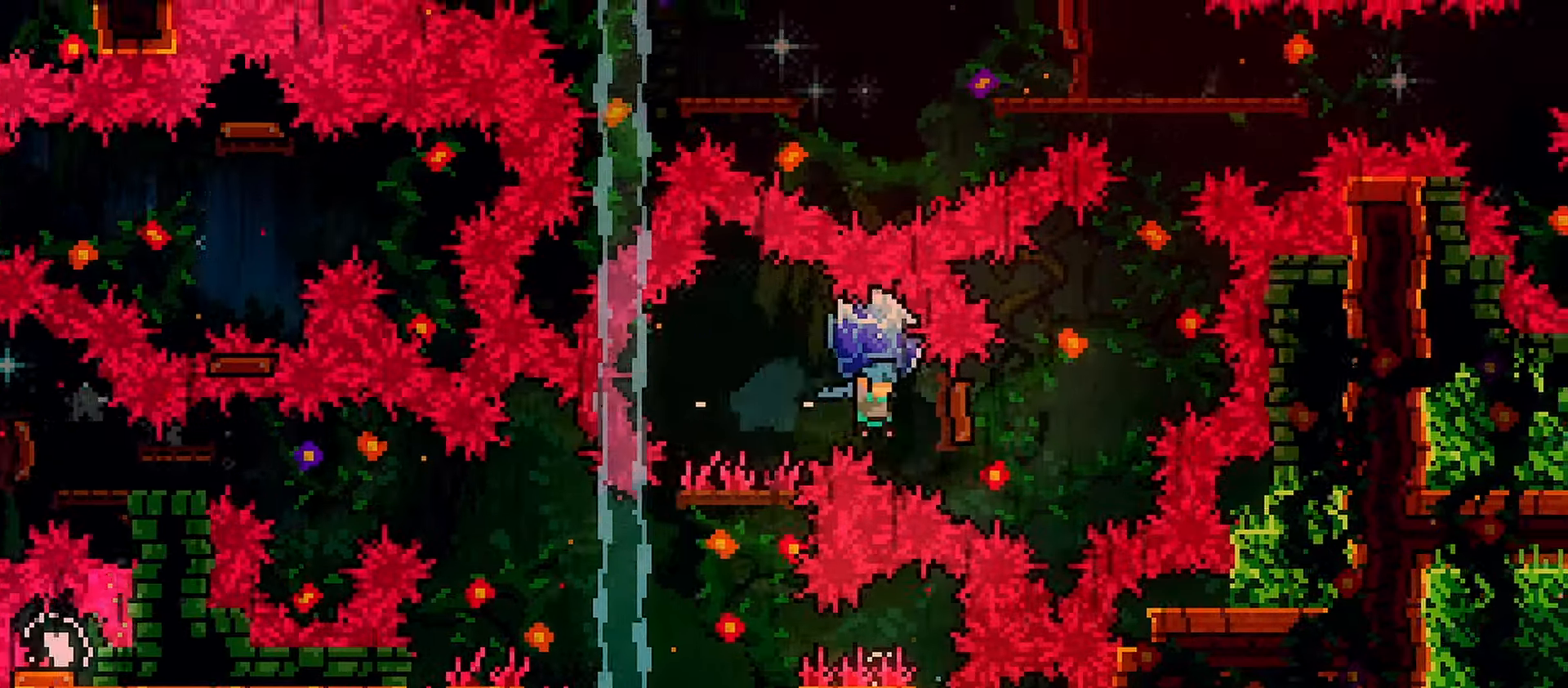
{"keys": ["down", "grab"], "events": [[117, "grab", "up"], [167, "grab", "down"], [450, "down", "down"]]}
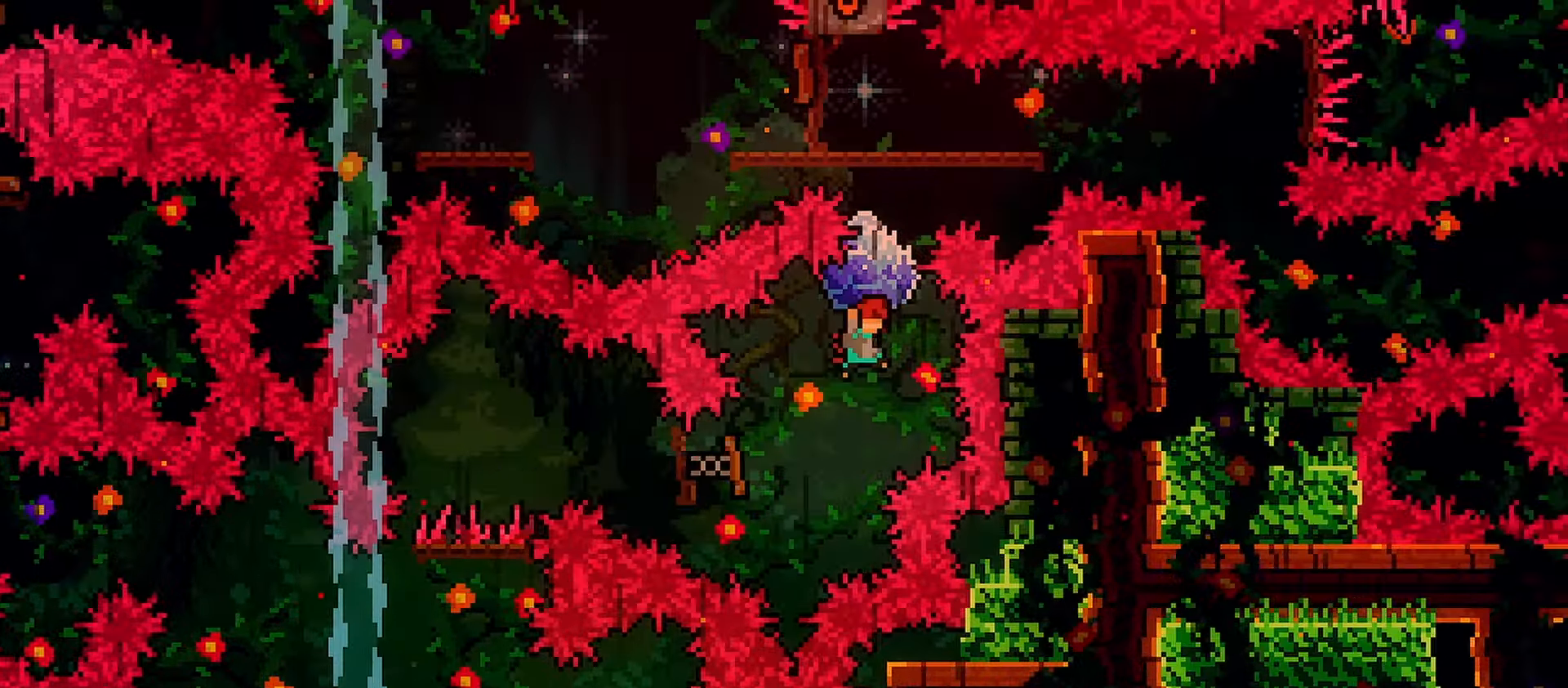
{"keys": ["dash", "grab"], "events": [[83, "grab", "up"], [133, "down", "up"], [233, "dash", "down"], [233, "up", "down"], [317, "grab", "down"], [417, "up", "up"]]}
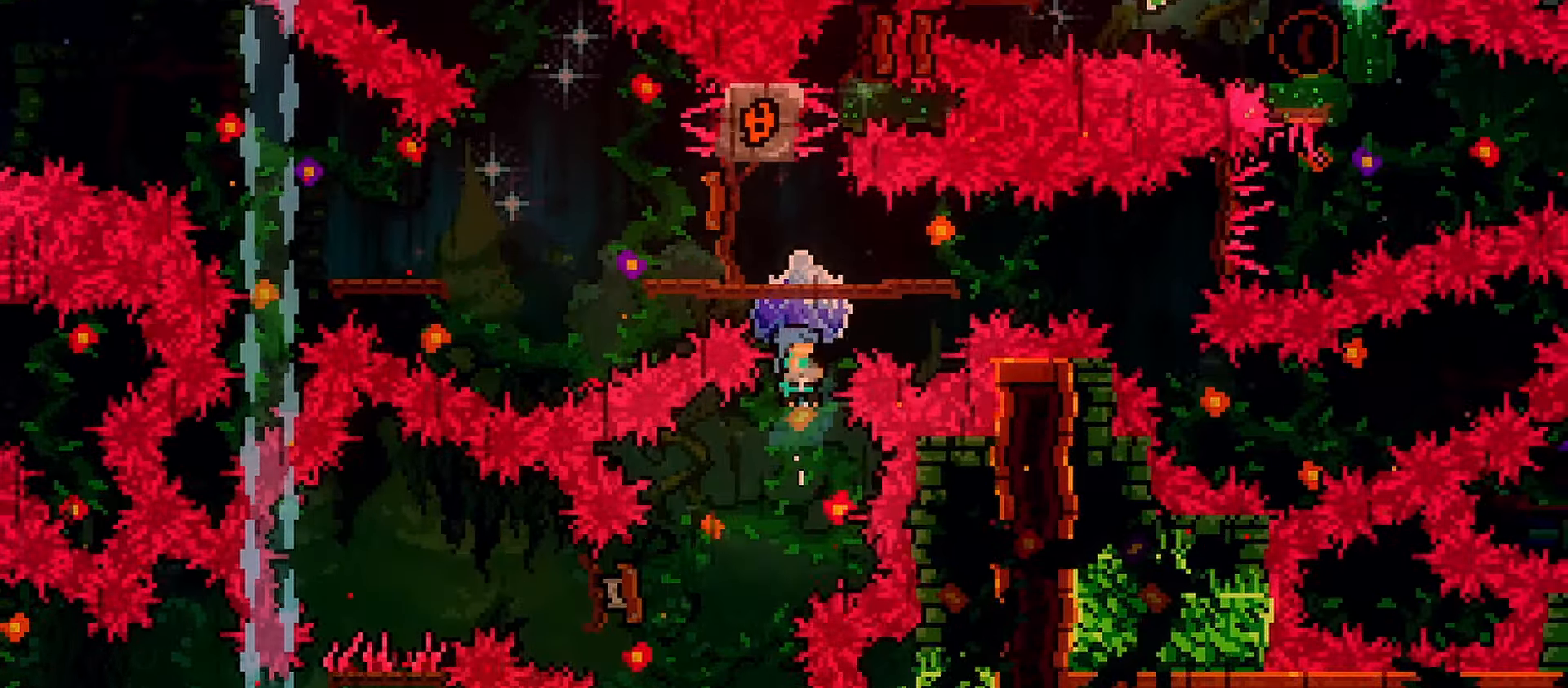
{"keys": ["grab", "left"], "events": [[17, "dash", "up"], [50, "left", "down"], [333, "grab", "up"], [383, "grab", "down"]]}
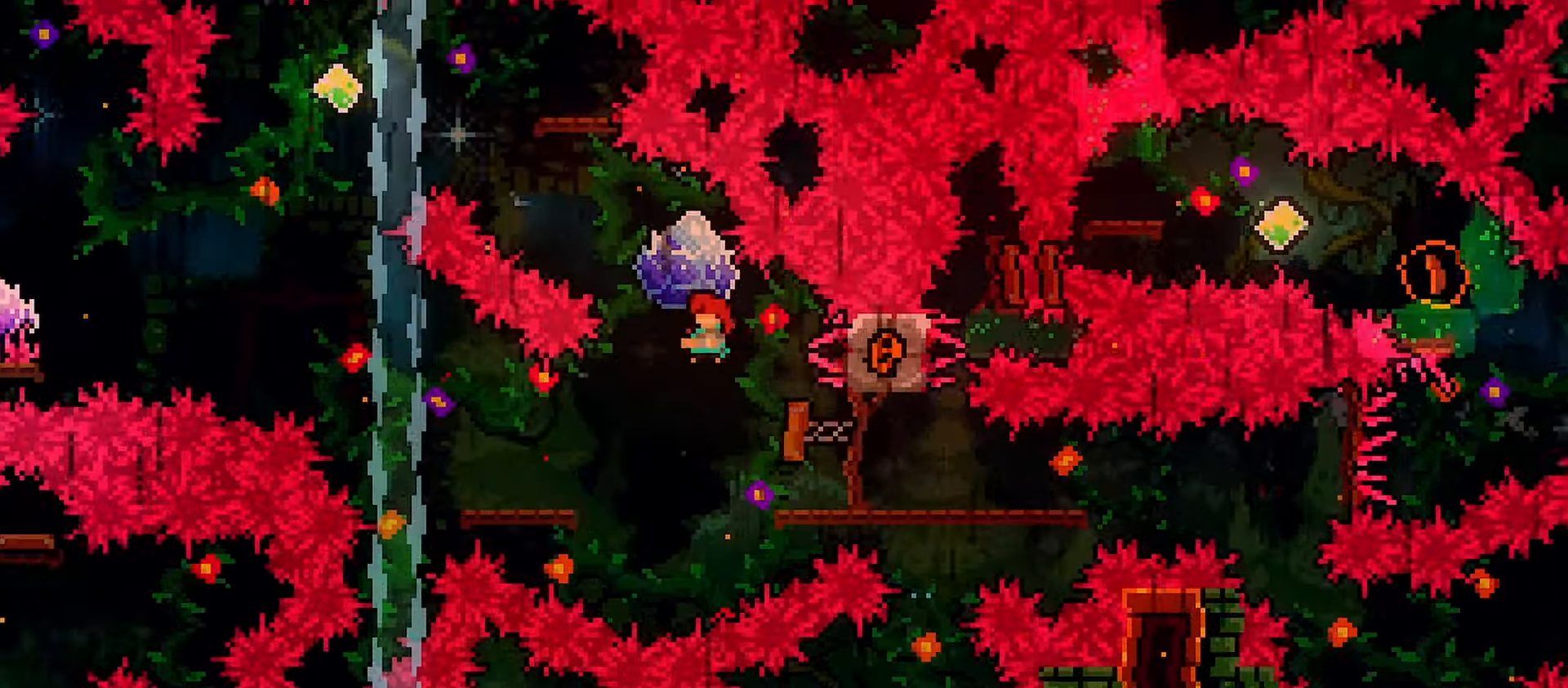
{"keys": ["dash", "left", "up"], "events": [[300, "right", "down"], [350, "grab", "up"], [350, "left", "up"], [400, "dash", "down"], [400, "left", "down"], [400, "up", "down"], [450, "right", "up"]]}